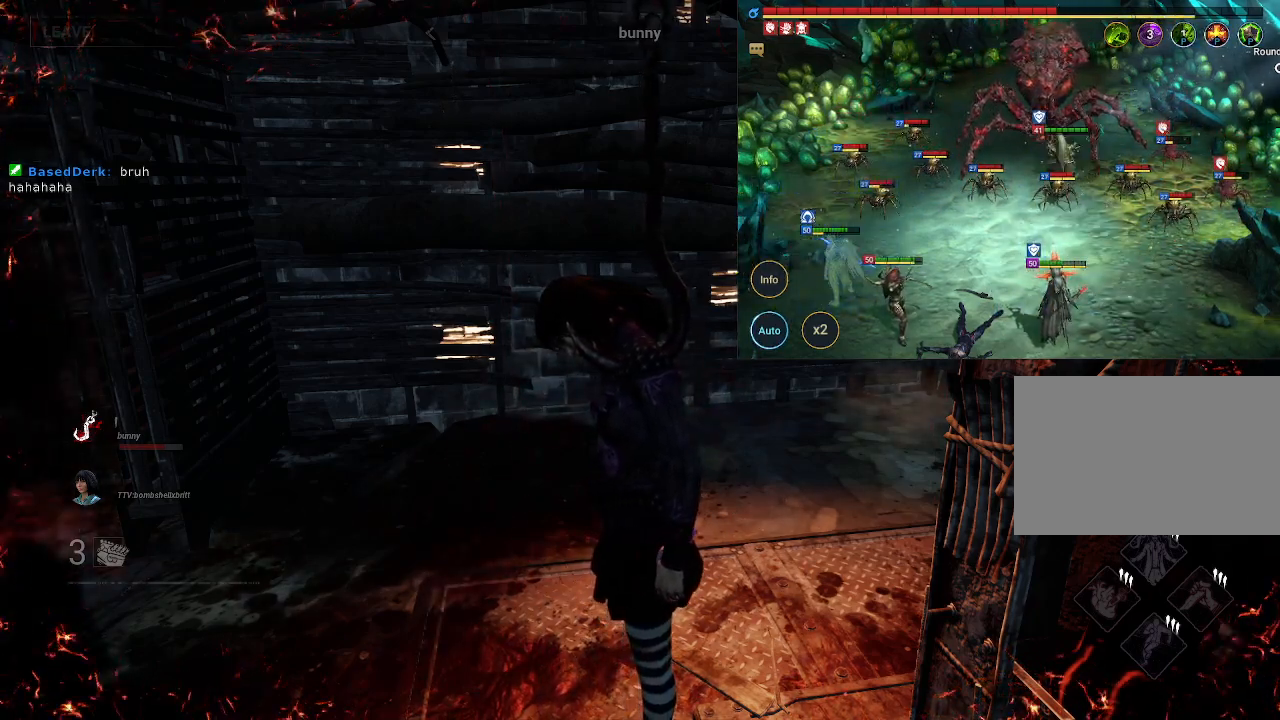
Gameplay with keyboard and mouse; each line is a JSON object with the keys and mouse buttons held at the frame after it. "events" lists presses ("down") and releases ("up") of "1", "2", "3", "4", "5", "a", "alt", "b", "c", "ctrl", "d", "e", "f", "g", "q", "r", "s", "shift", "space", "t", "tab", "tilde", "v", "w", "x", "z", "mouse_left", "mouse_wheel", "mouse_right", "mouse_mb4" and "mouse_mb5" between this image and that frame as [ms after this image, input, new state], when the widget could be followed in between. "mouse_left", "mouse_wheel", "mouse_right", "mouse_mb4", "mouse_mb5" = the "left", "wheel", "right", "mb4", "mb5" buttons of the "mouse" list. No other keys are recorded. "wheel" means that the mouse wheel is clicked or scrolled. Mouse movement is not recorded.
{"keys": [], "mouse": [], "events": []}
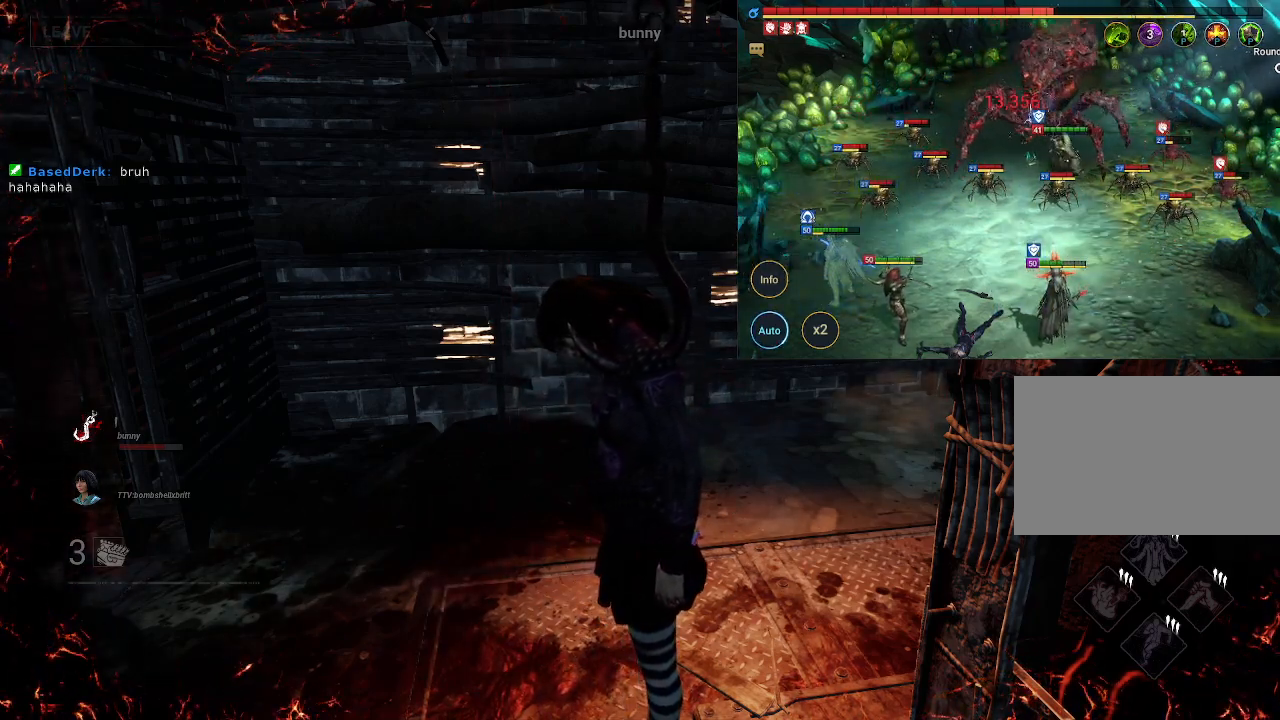
{"keys": [], "mouse": ["left"], "events": [[316, "mouse_left", "down"]]}
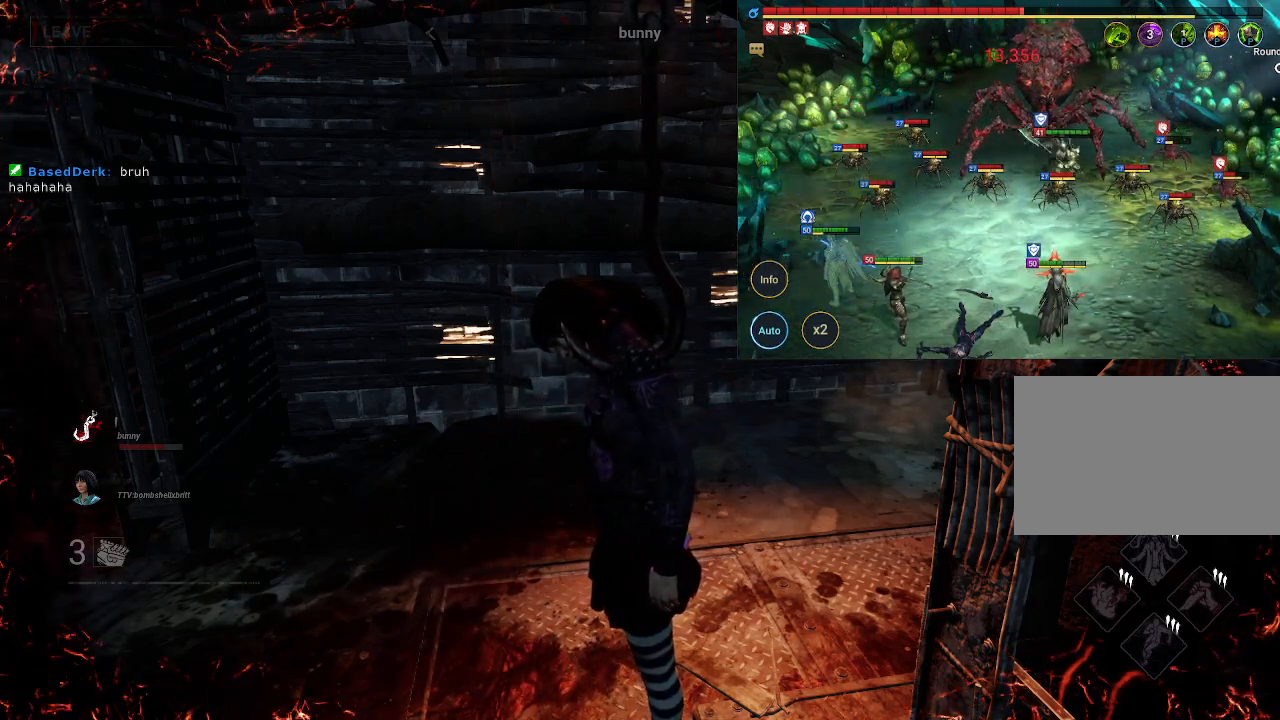
{"keys": [], "mouse": ["left"], "events": []}
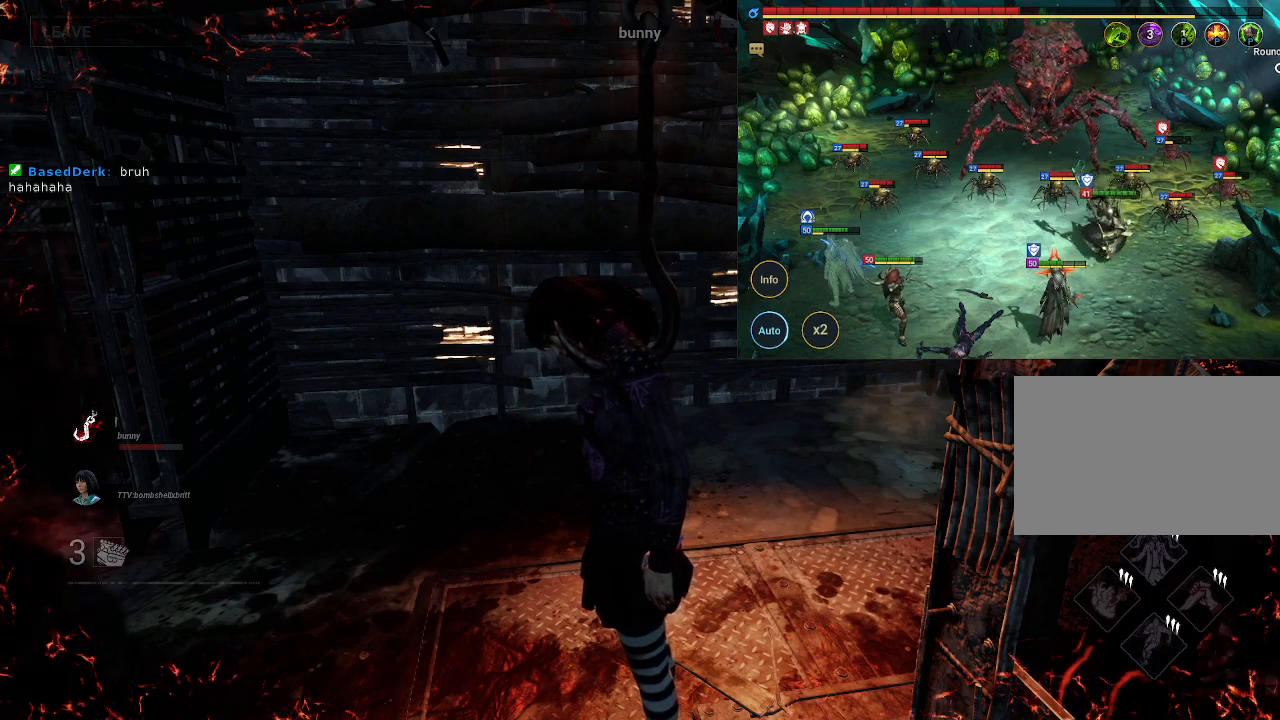
{"keys": [], "mouse": ["left"], "events": []}
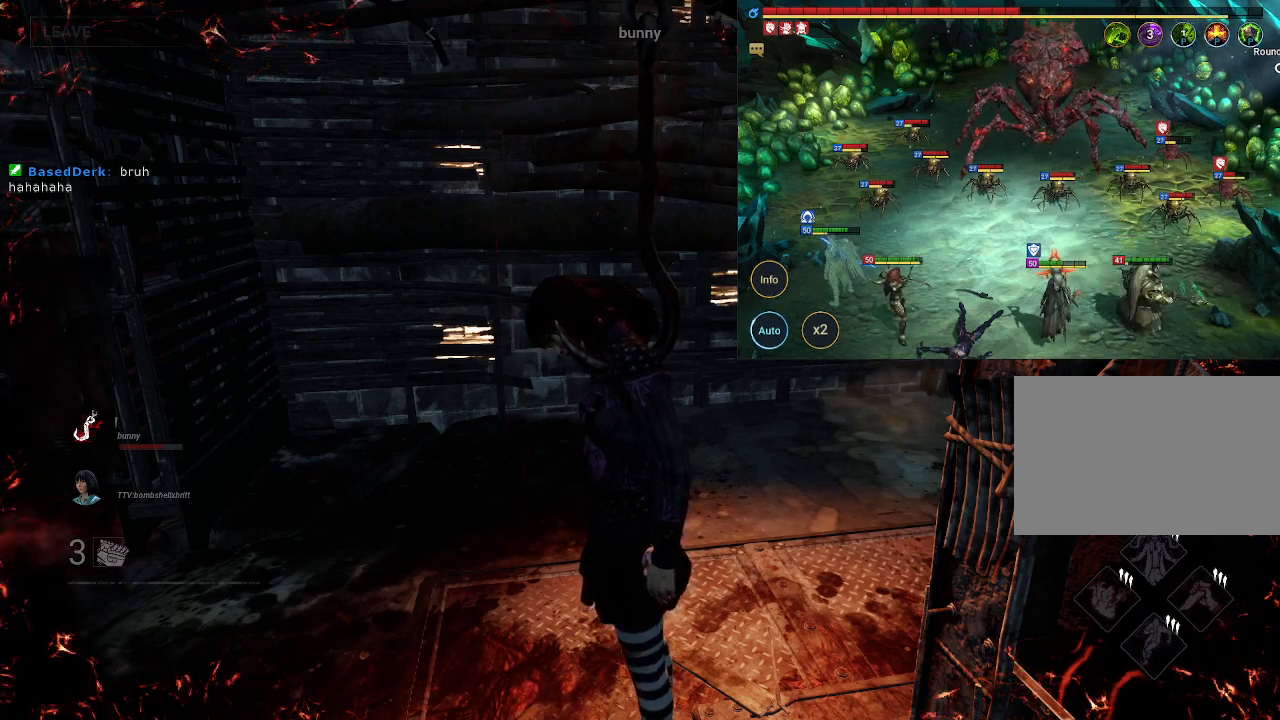
{"keys": [], "mouse": [], "events": [[500, "mouse_left", "up"]]}
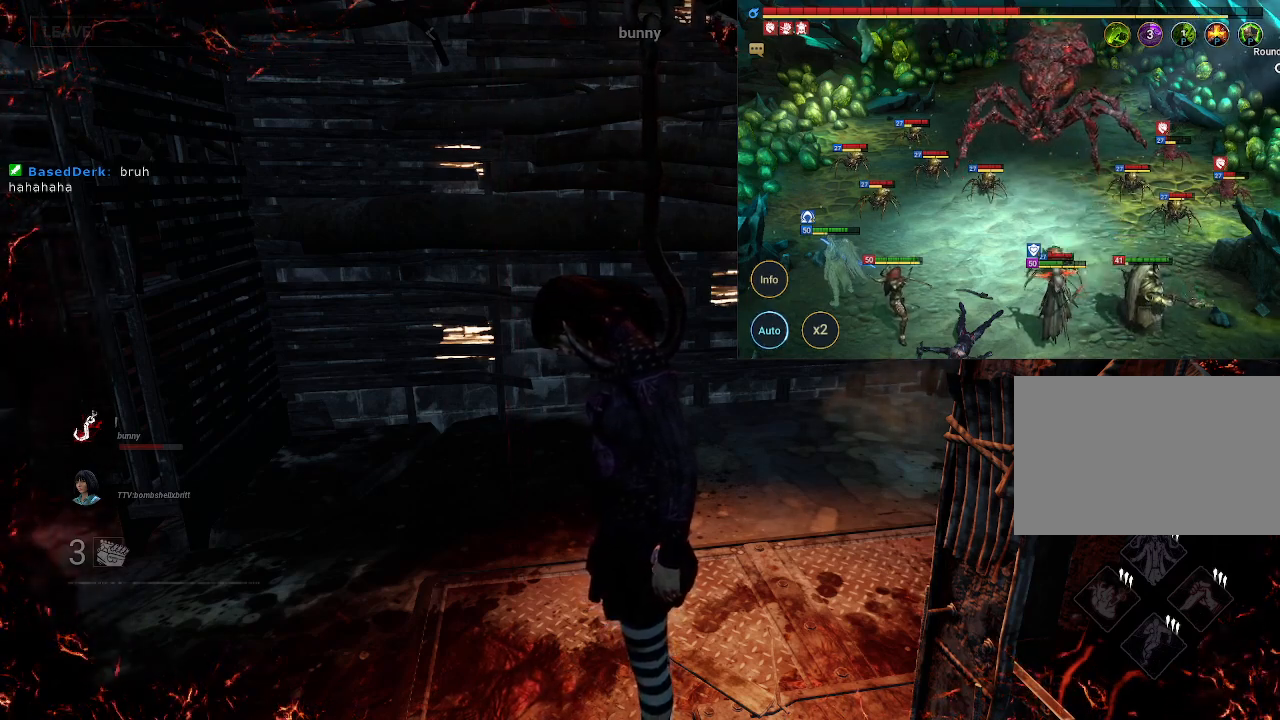
{"keys": [], "mouse": [], "events": []}
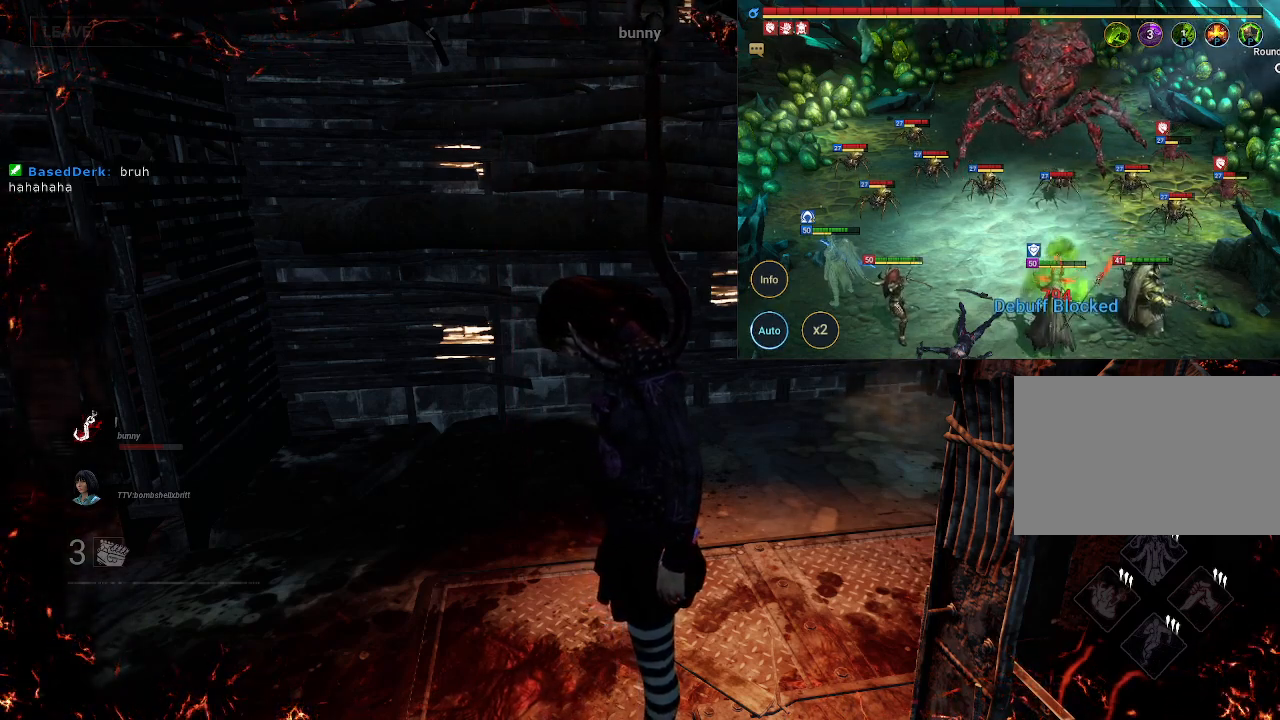
{"keys": [], "mouse": [], "events": [[300, "mouse_left", "down"], [400, "mouse_left", "up"]]}
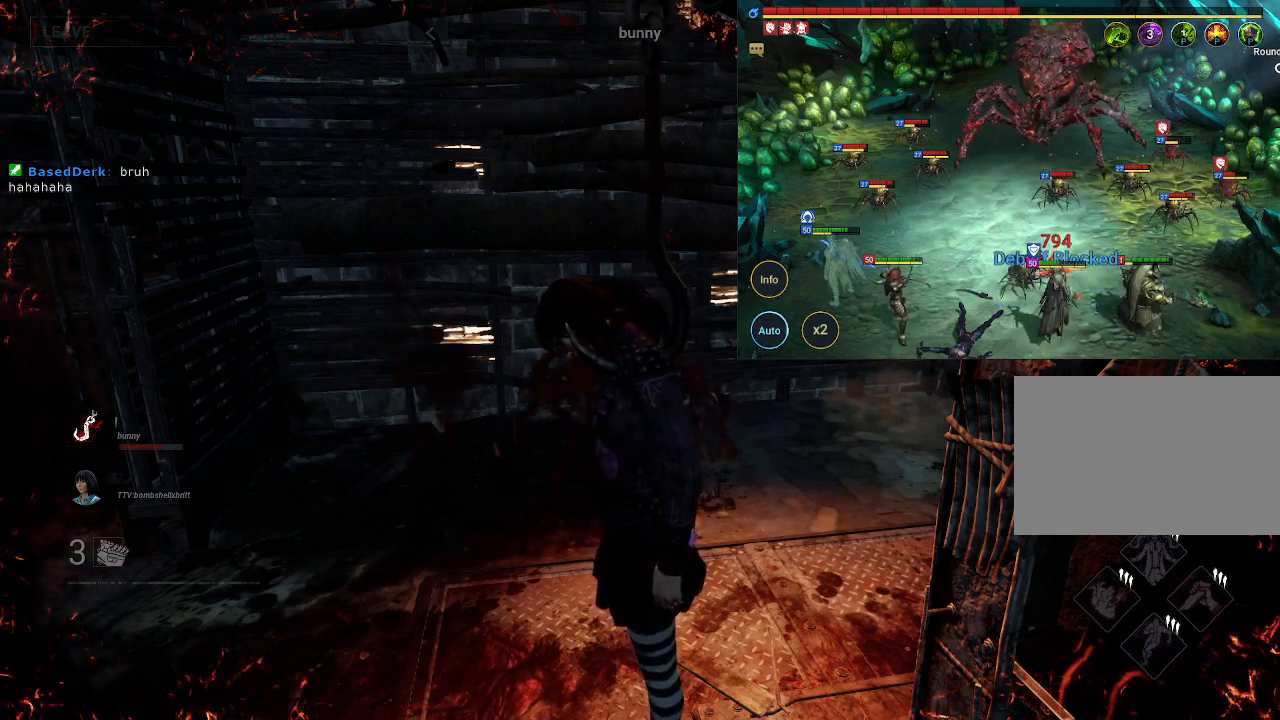
{"keys": [], "mouse": [], "events": []}
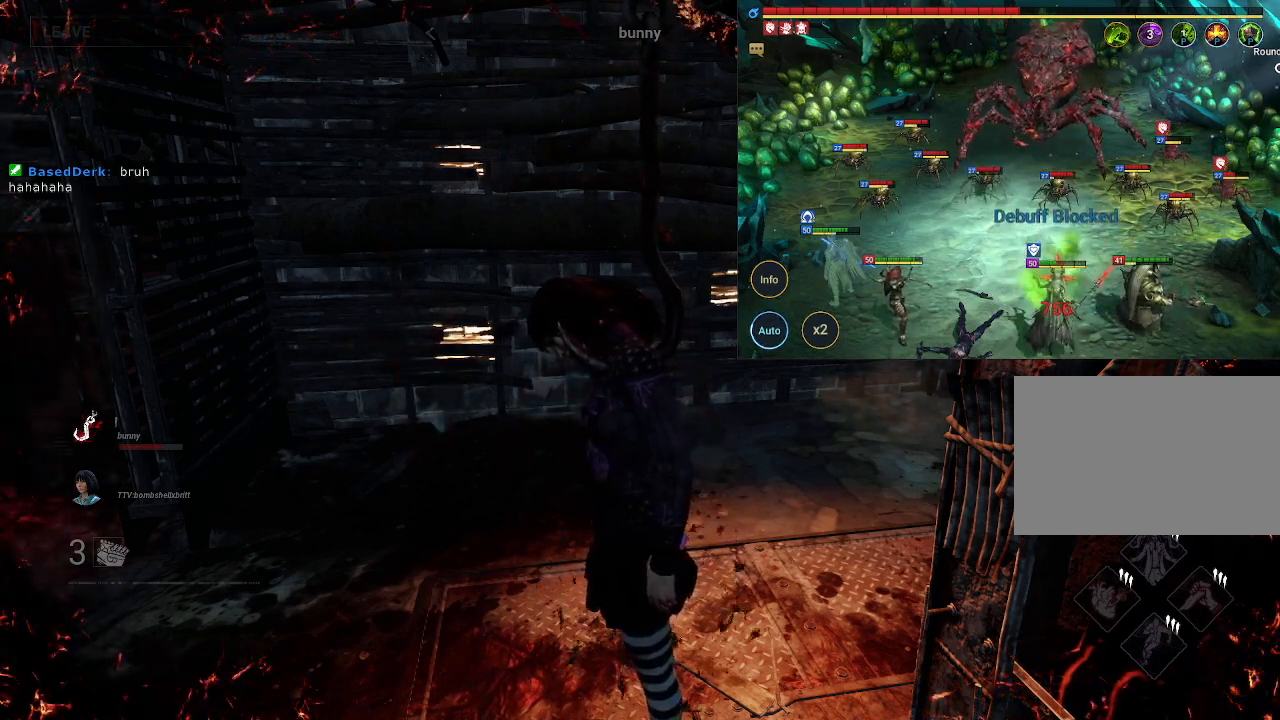
{"keys": [], "mouse": [], "events": [[233, "mouse_left", "down"], [383, "mouse_left", "up"]]}
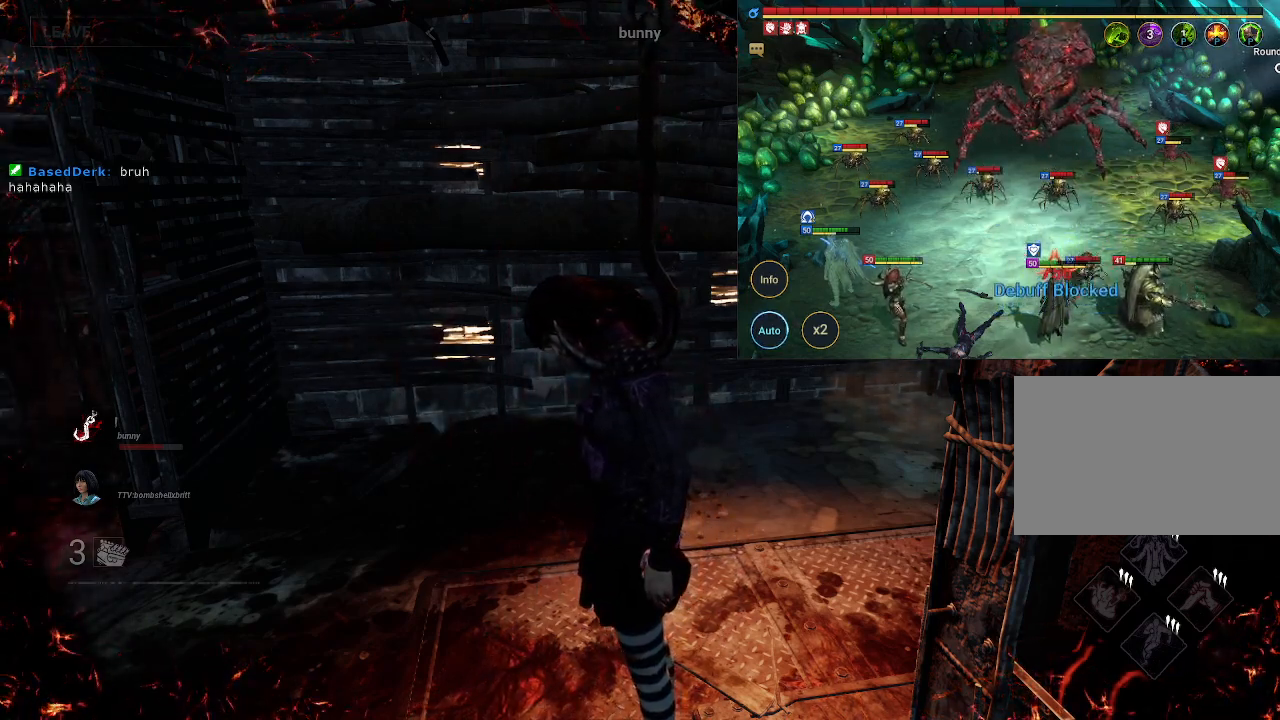
{"keys": [], "mouse": [], "events": []}
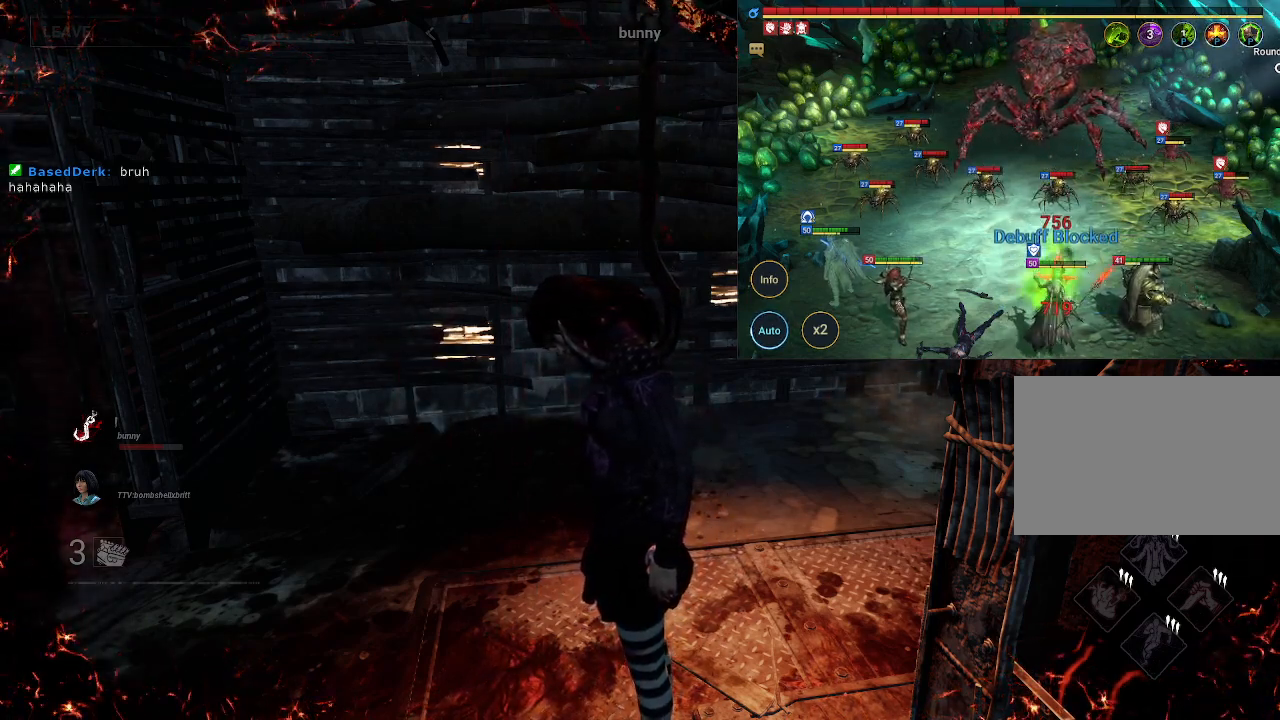
{"keys": [], "mouse": [], "events": []}
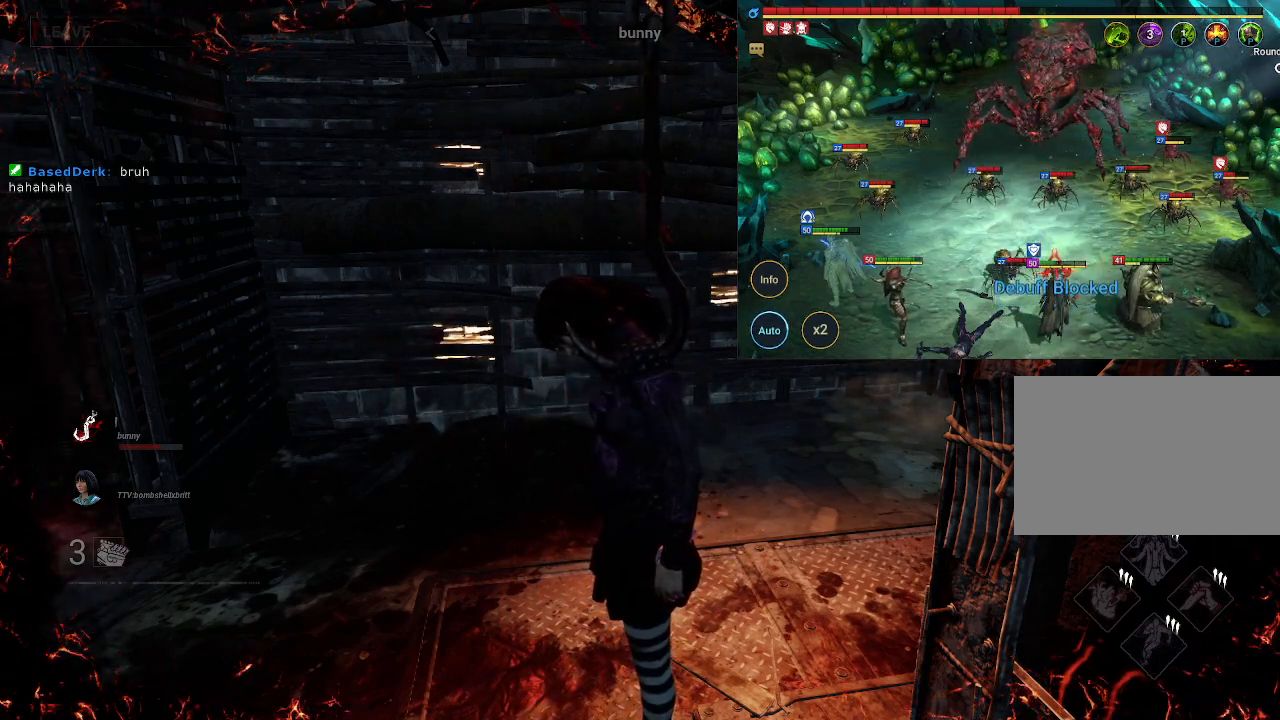
{"keys": [], "mouse": [], "events": [[233, "mouse_wheel", "down"], [333, "mouse_wheel", "up"]]}
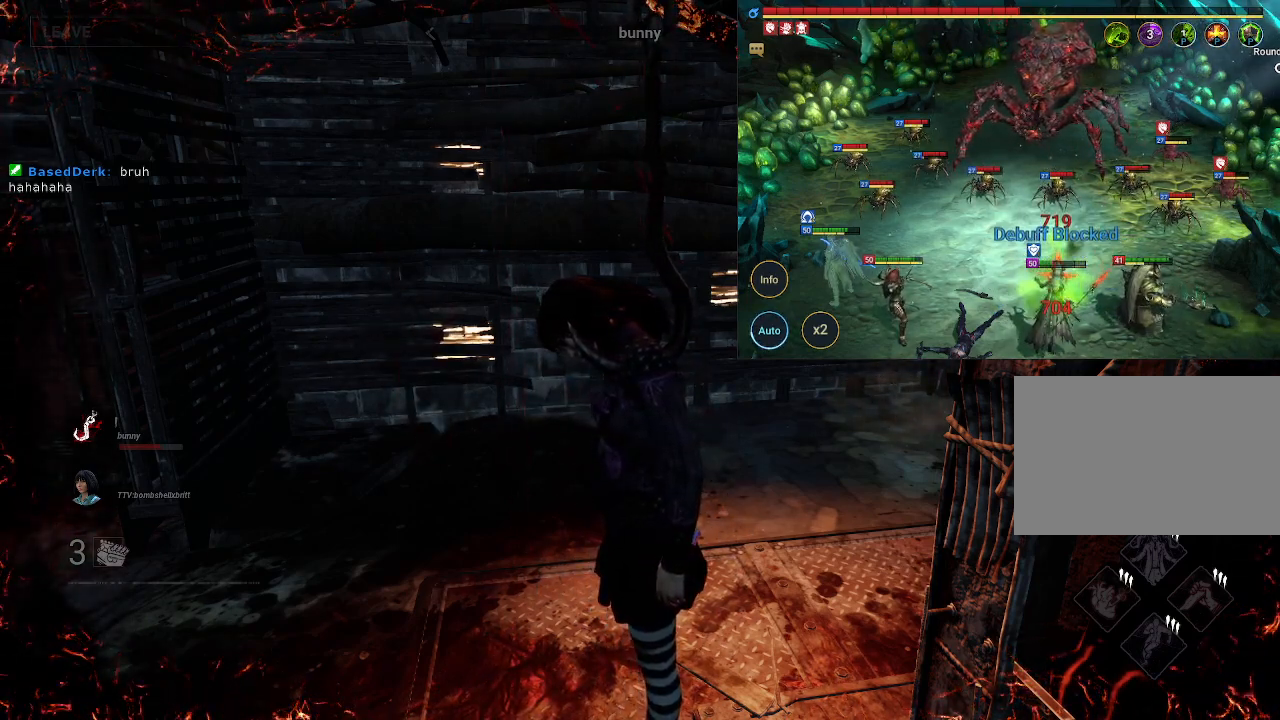
{"keys": [], "mouse": [], "events": []}
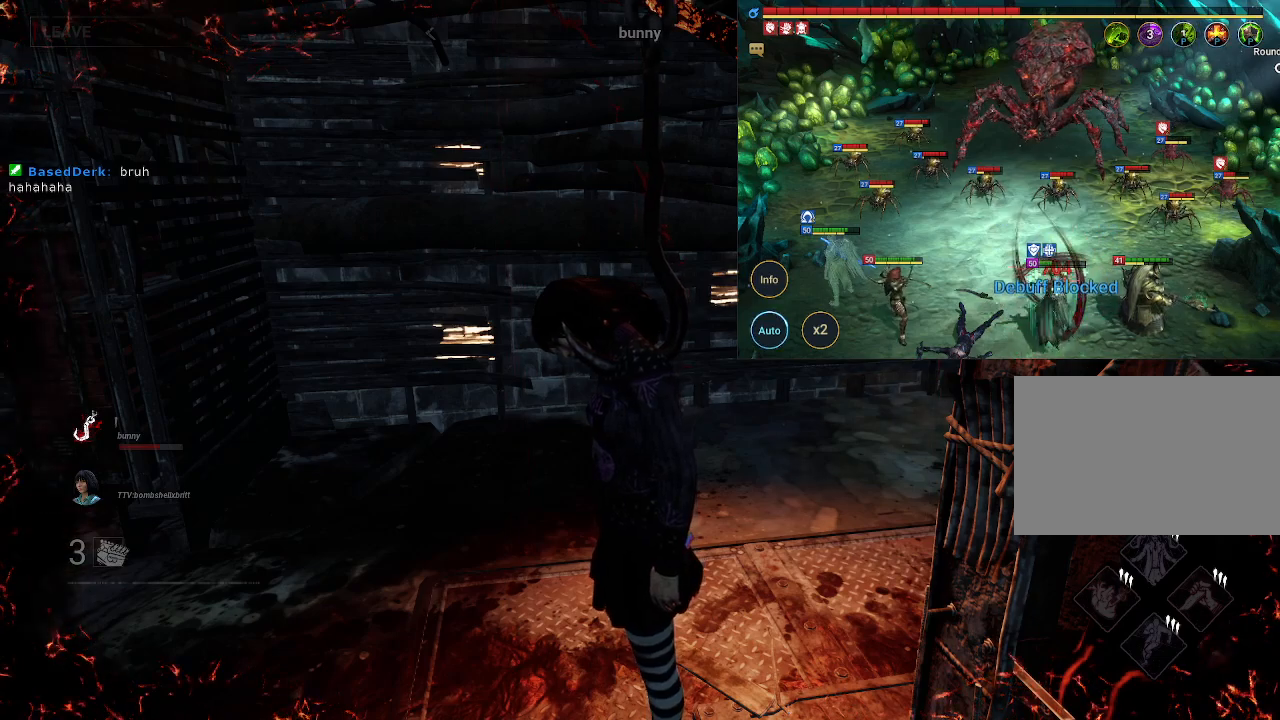
{"keys": [], "mouse": [], "events": [[316, "mouse_wheel", "down"], [466, "mouse_wheel", "up"]]}
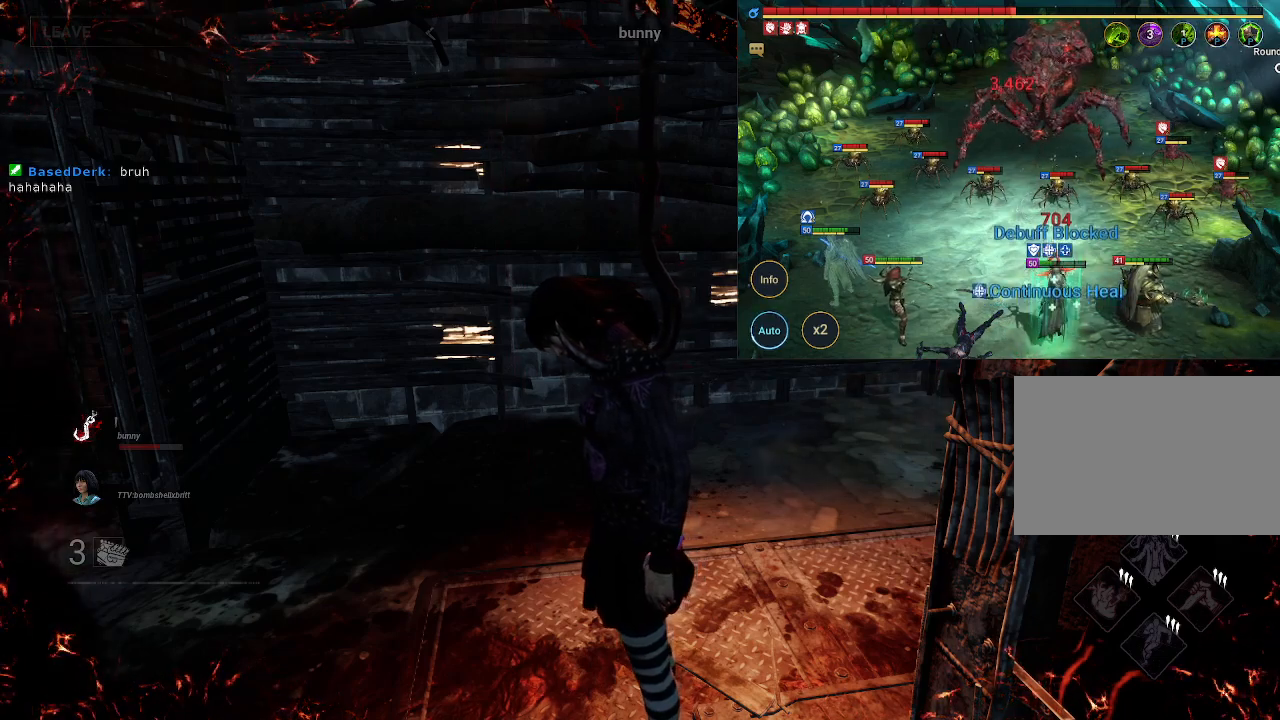
{"keys": [], "mouse": [], "events": []}
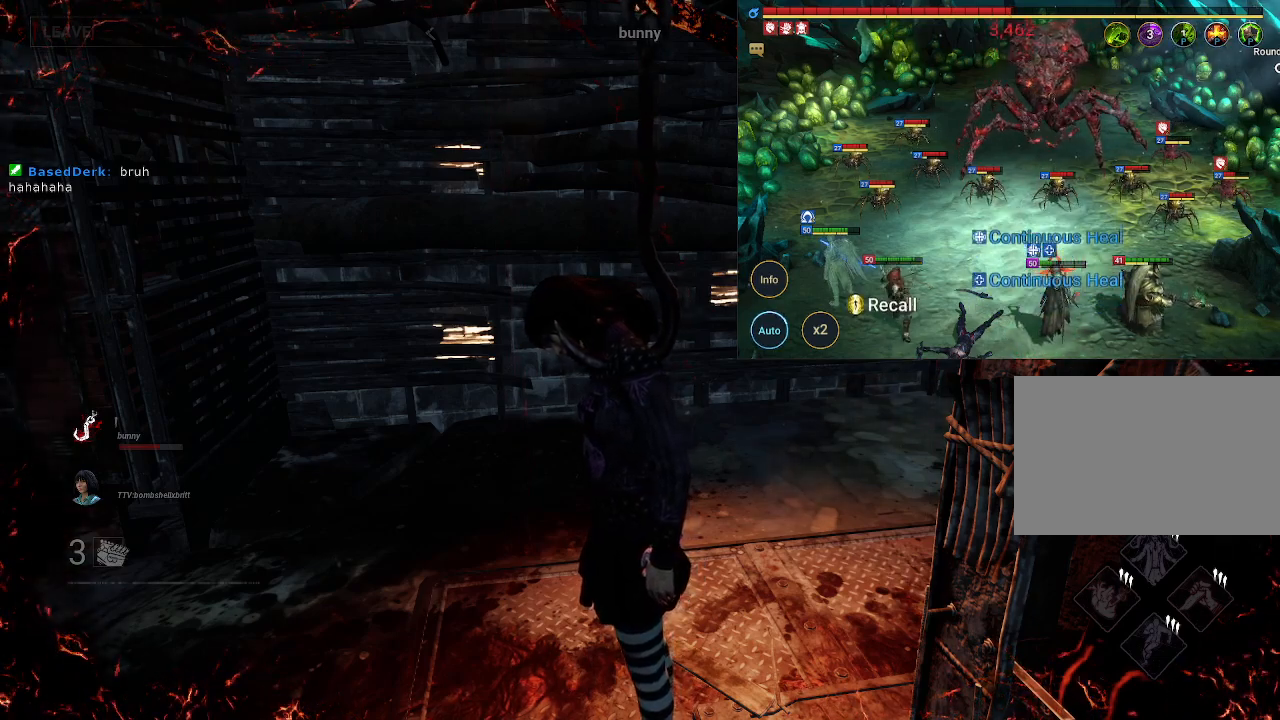
{"keys": [], "mouse": [], "events": []}
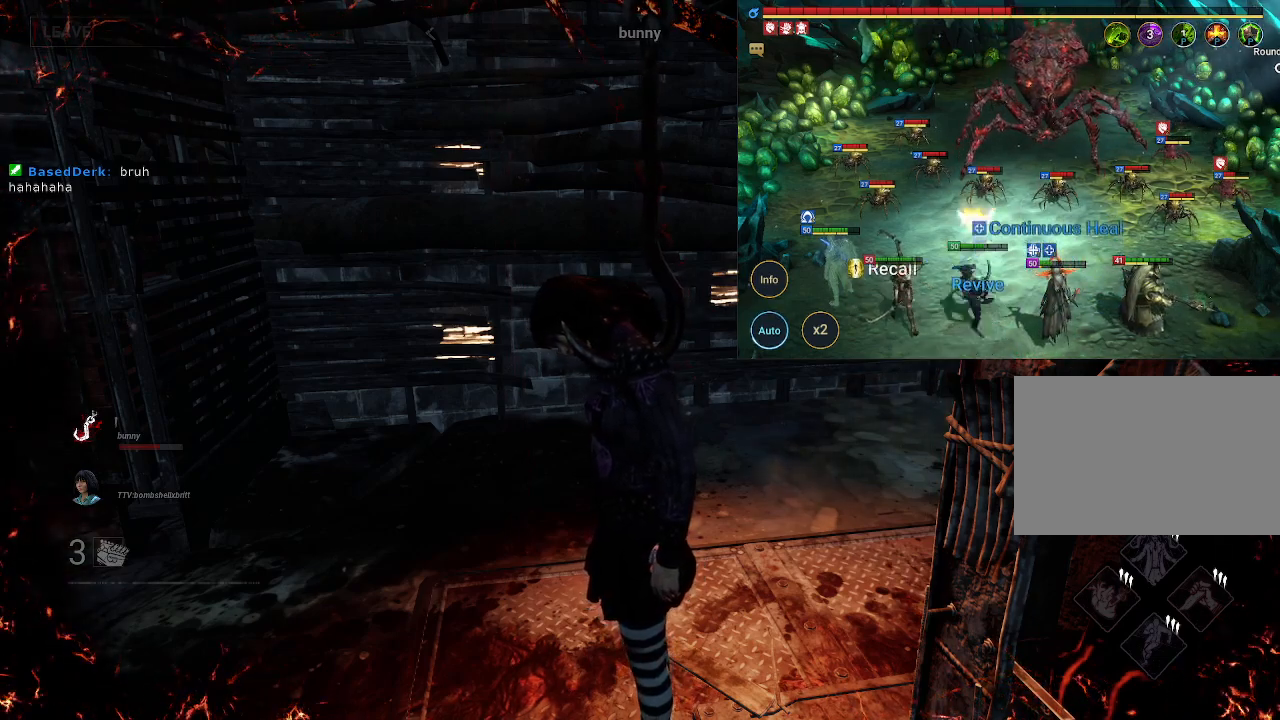
{"keys": [], "mouse": [], "events": []}
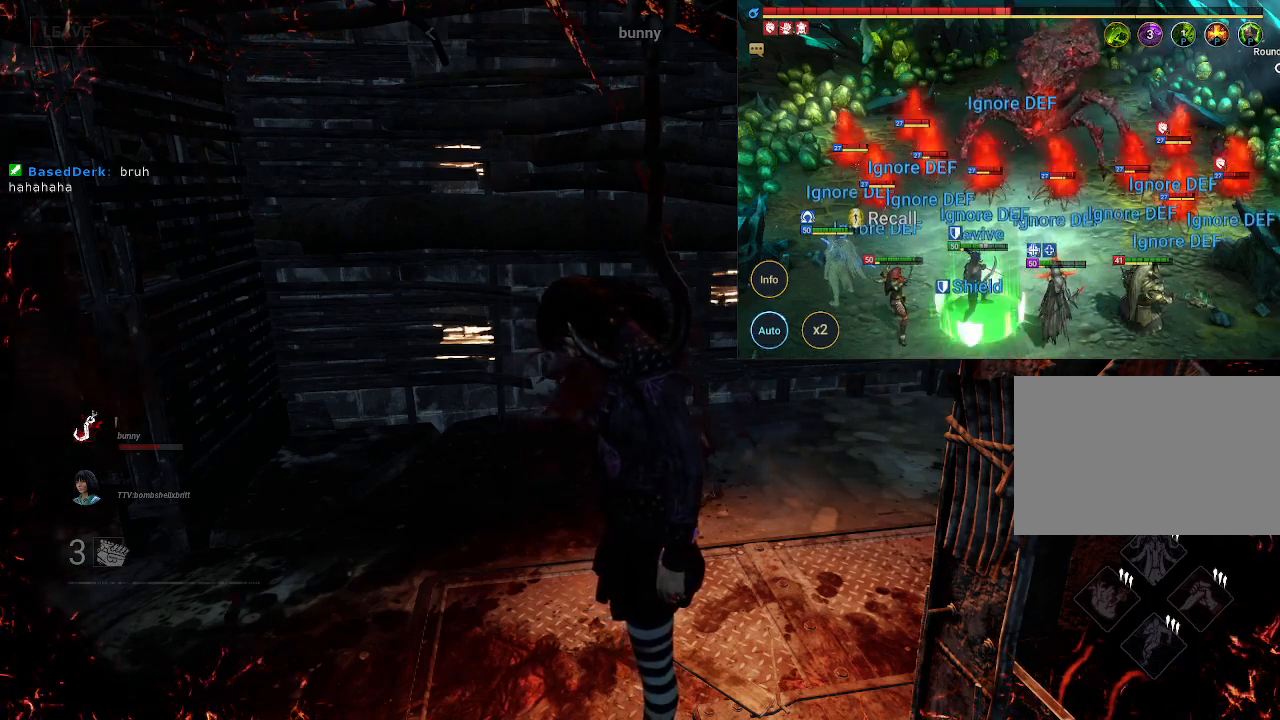
{"keys": [], "mouse": [], "events": []}
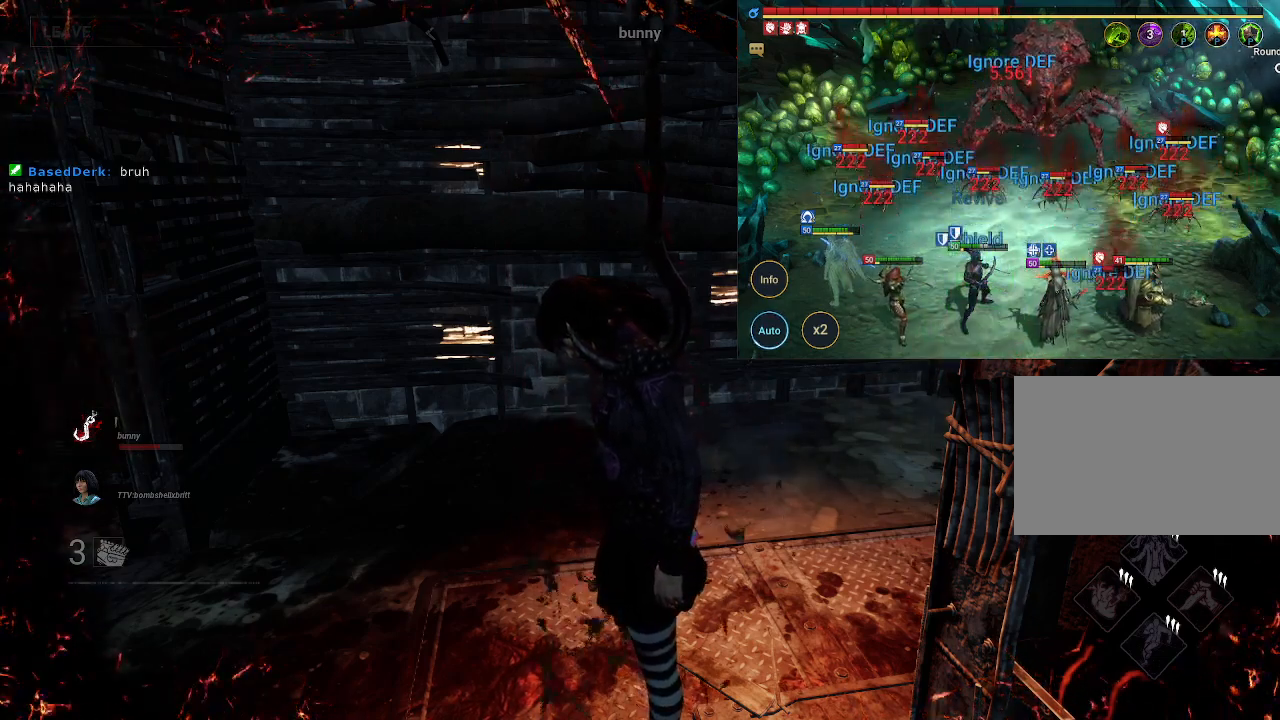
{"keys": [], "mouse": [], "events": []}
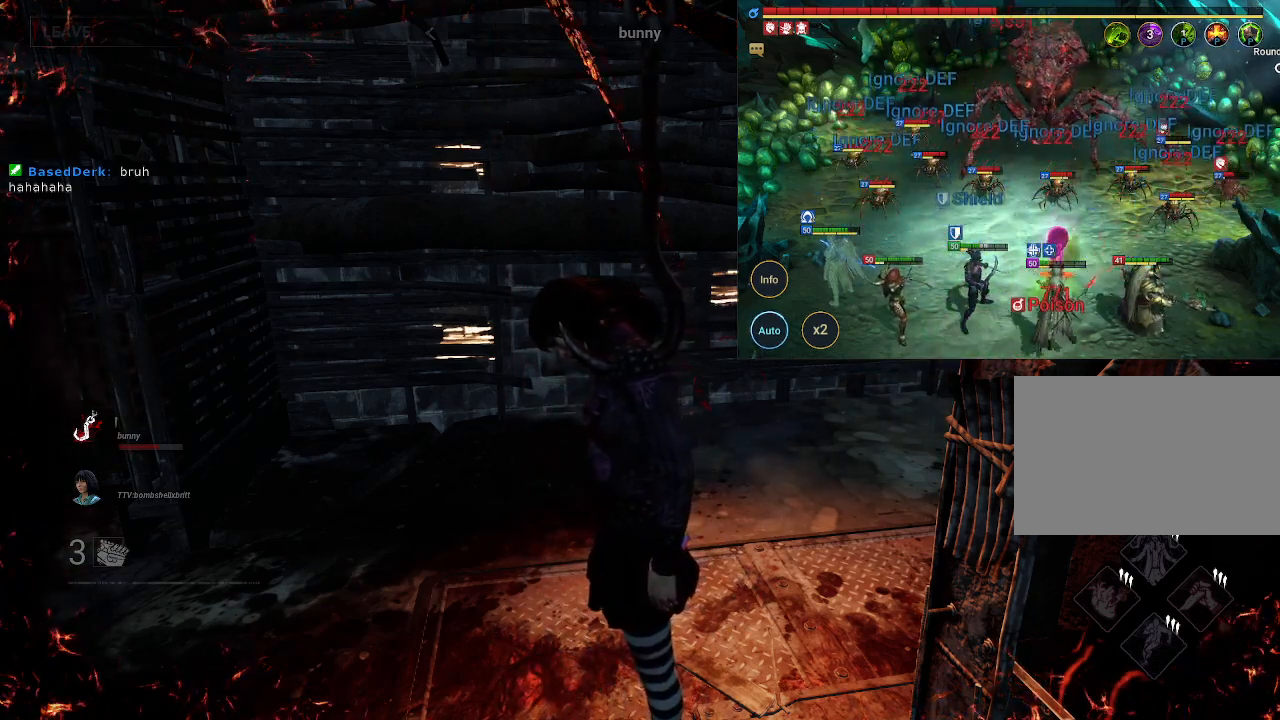
{"keys": [], "mouse": [], "events": []}
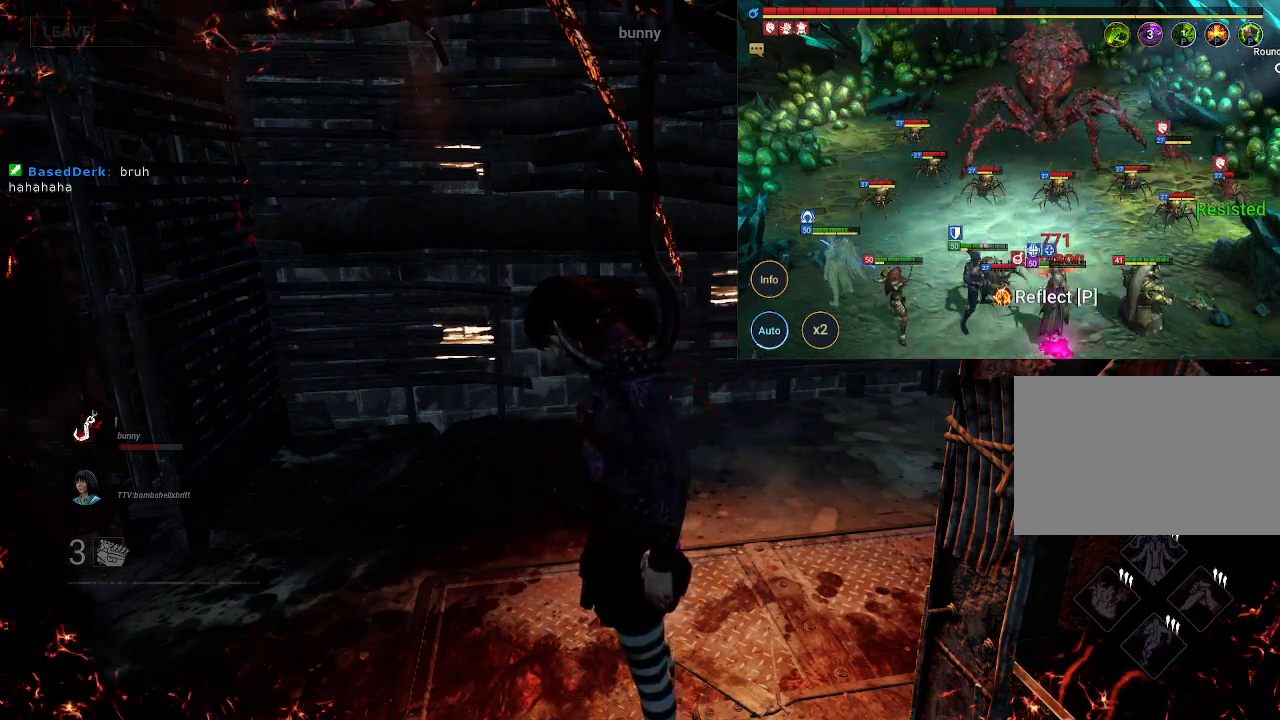
{"keys": [], "mouse": [], "events": []}
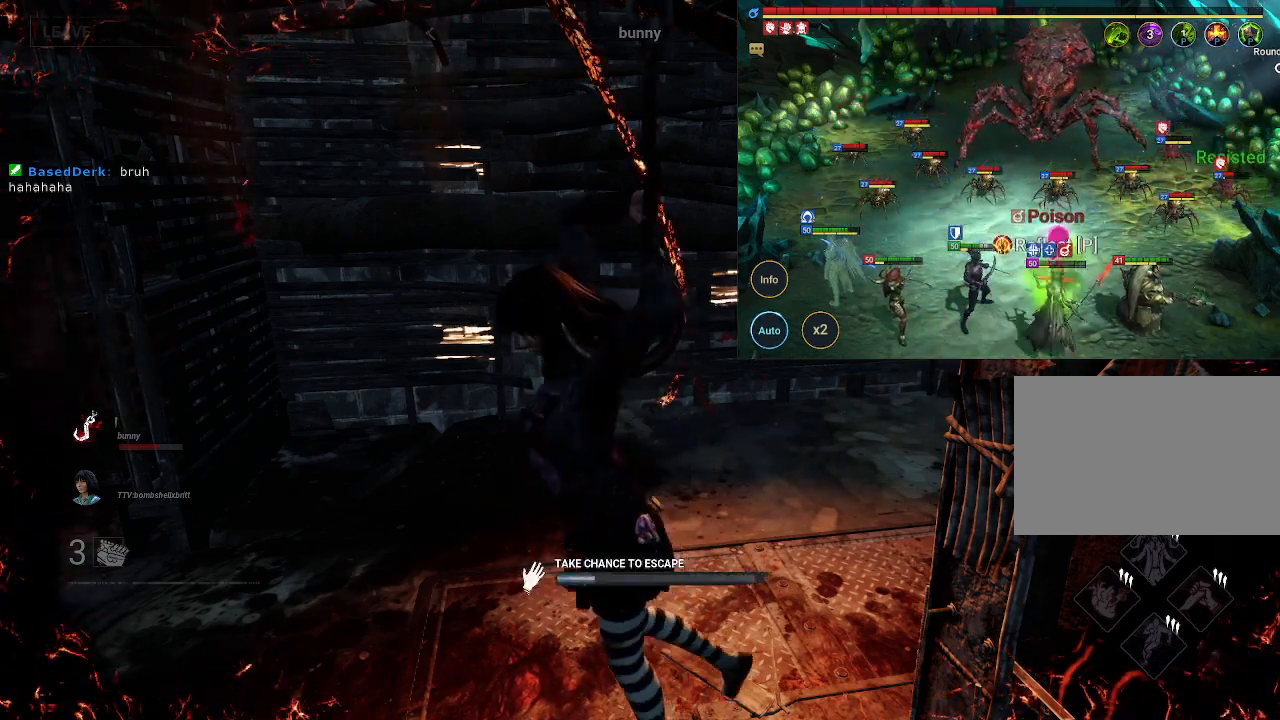
{"keys": [], "mouse": [], "events": []}
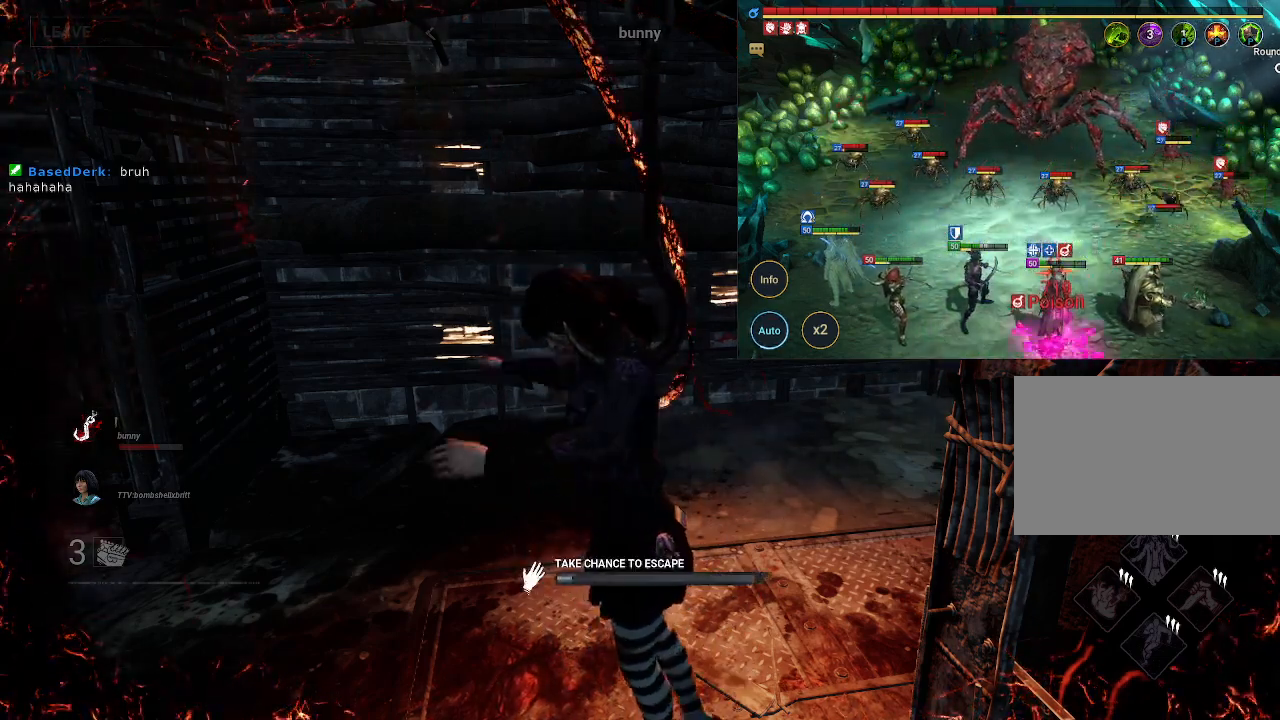
{"keys": [], "mouse": [], "events": []}
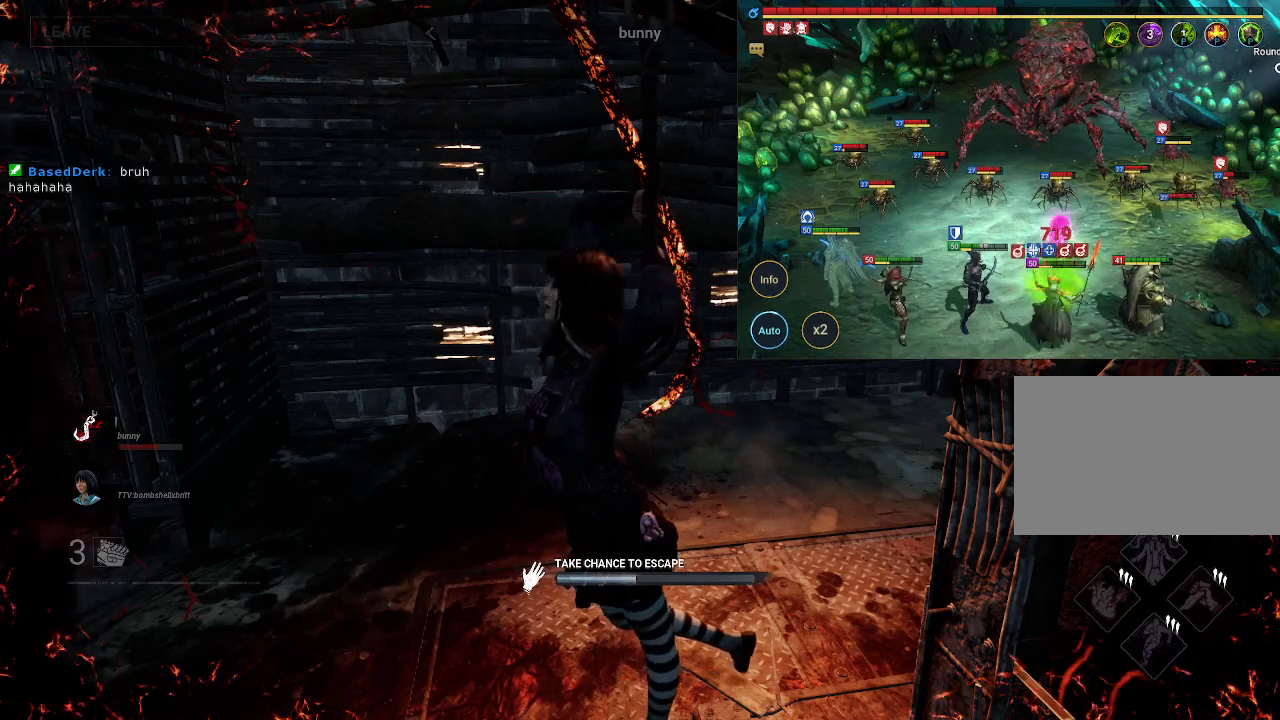
{"keys": [], "mouse": [], "events": [[333, "mouse_left", "down"], [466, "mouse_left", "up"]]}